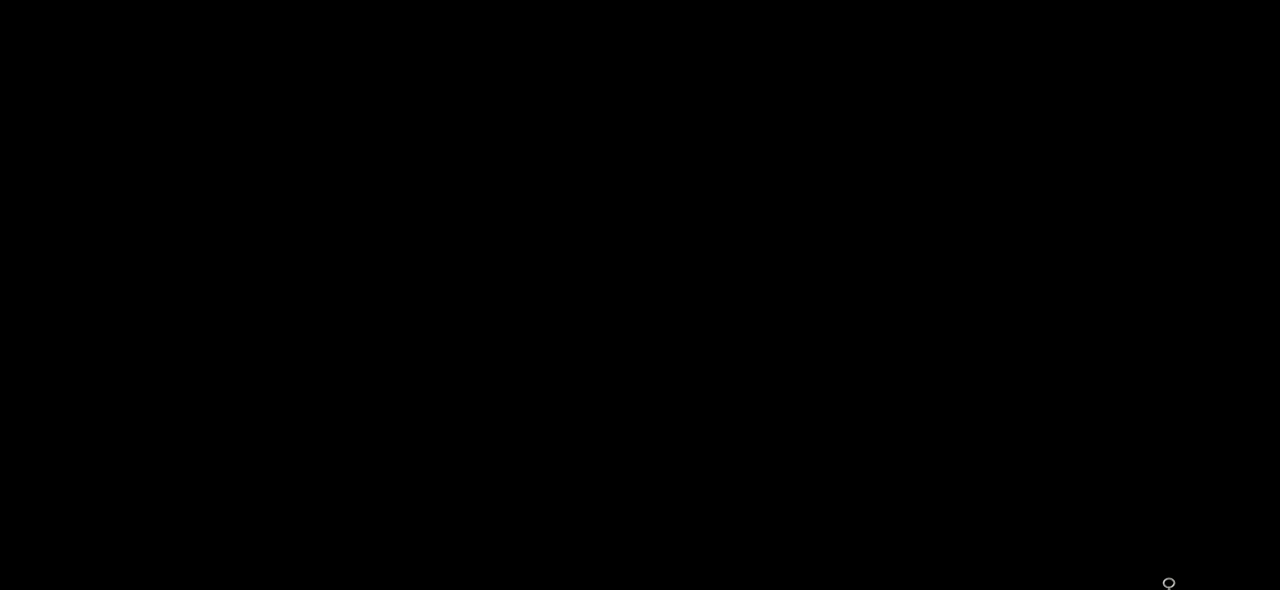
Gameplay with keyboard and mouse; each line is a JSON object with the keys and mouse buttons held at the frame after it. "events" lists presses ("down") and releases ("up") of "a", "ctrl", "d", "e", "q", "s", "shift", "space", "w", "mouse_left", "mouse_wheel", "mouse_right", "mouse_mb4" and "mouse_mb5" between this image and that frame as [ms after this image, input, new state], when the widget could be followed in between. "mouse_left", "mouse_wheel", "mouse_right", "mouse_mb4", "mouse_mb5" = the "left", "wheel", "right", "mb4", "mb5" buttons of the "mouse" list. No other keys are recorded. "wheel" means that the mouse wheel is clicked or scrolled. Mouse movement is not recorded.
{"keys": ["s"], "mouse": [], "events": [[60, "s", "down"]]}
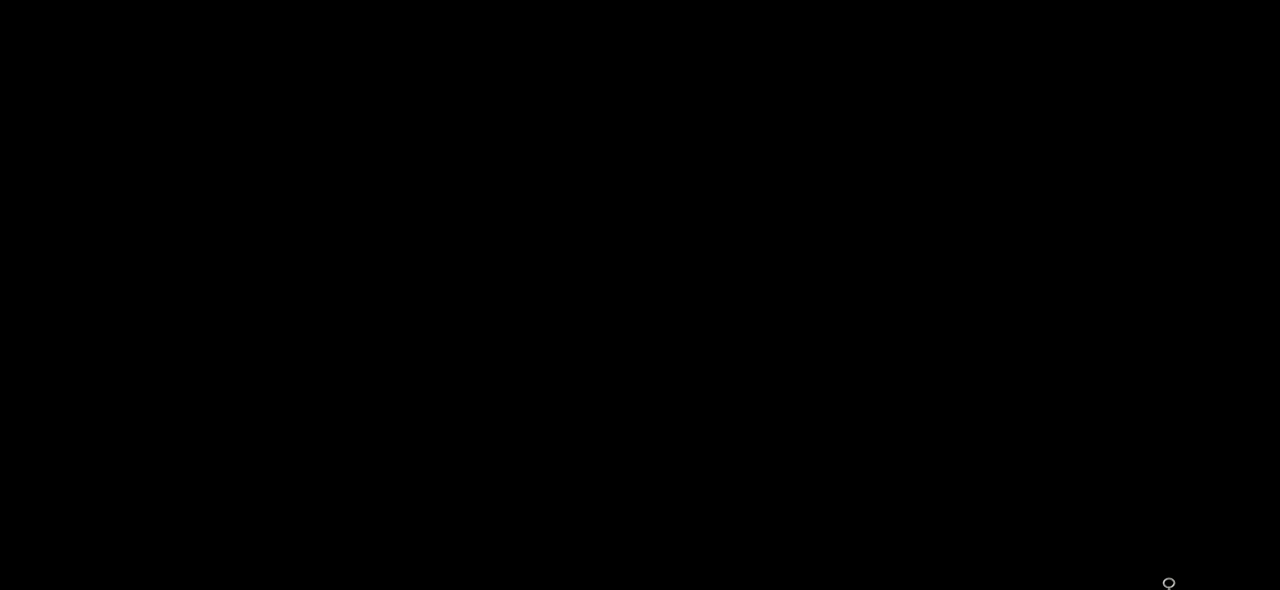
{"keys": ["d", "s"], "mouse": [], "events": [[40, "d", "down"]]}
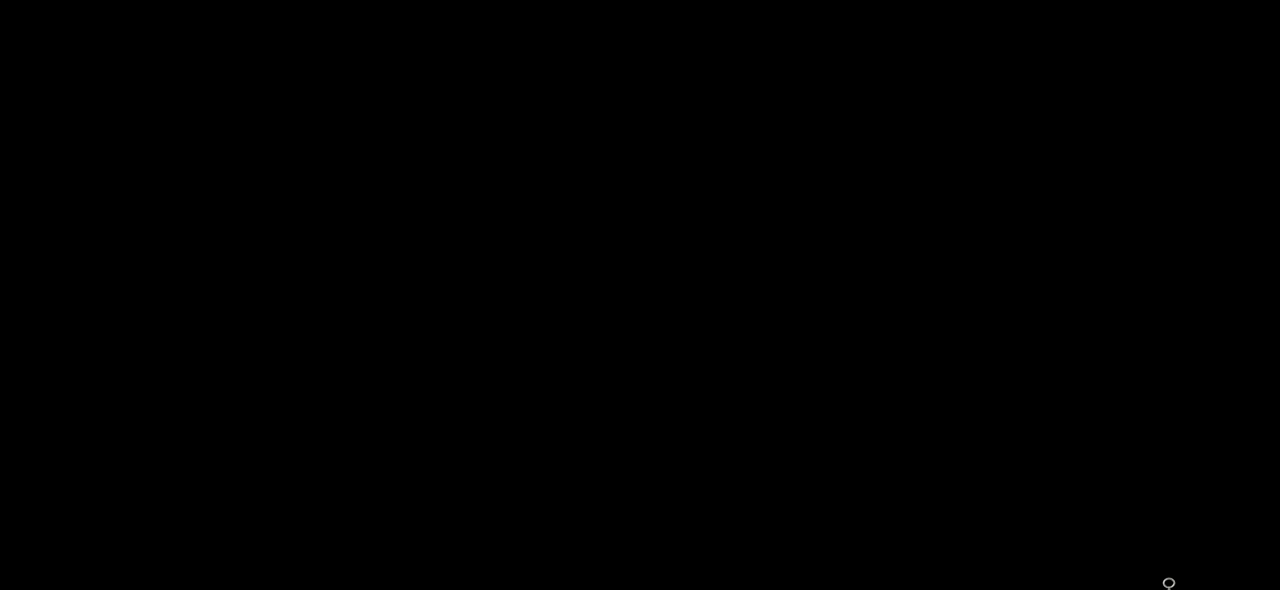
{"keys": ["s"], "mouse": [], "events": [[400, "d", "up"]]}
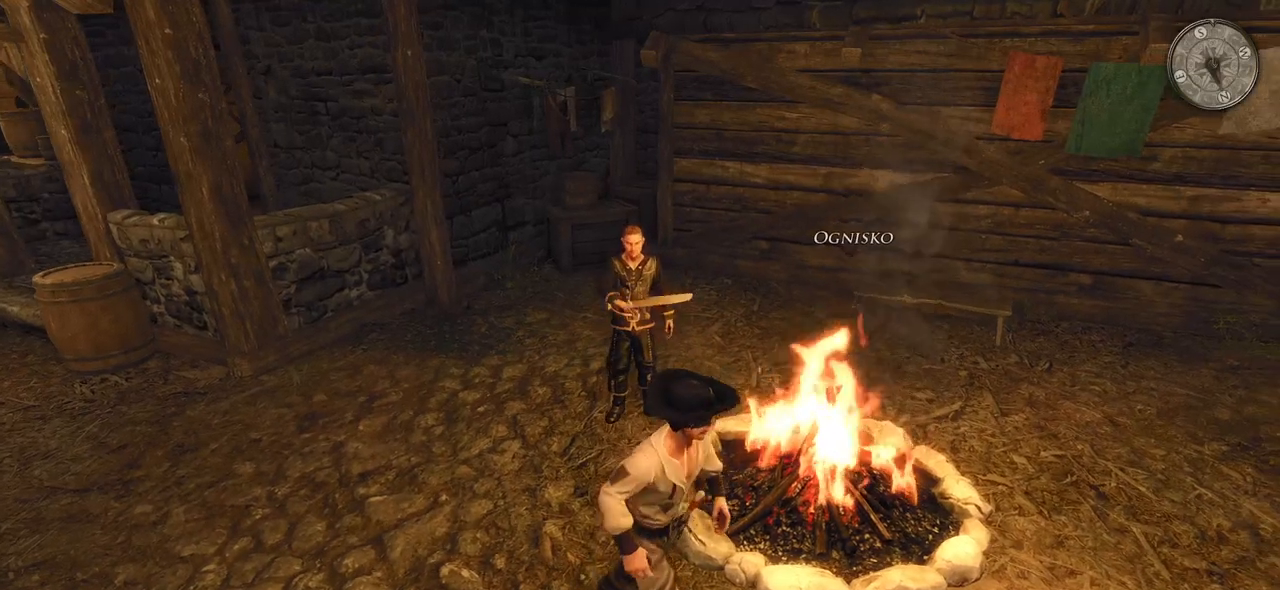
{"keys": ["s"], "mouse": [], "events": []}
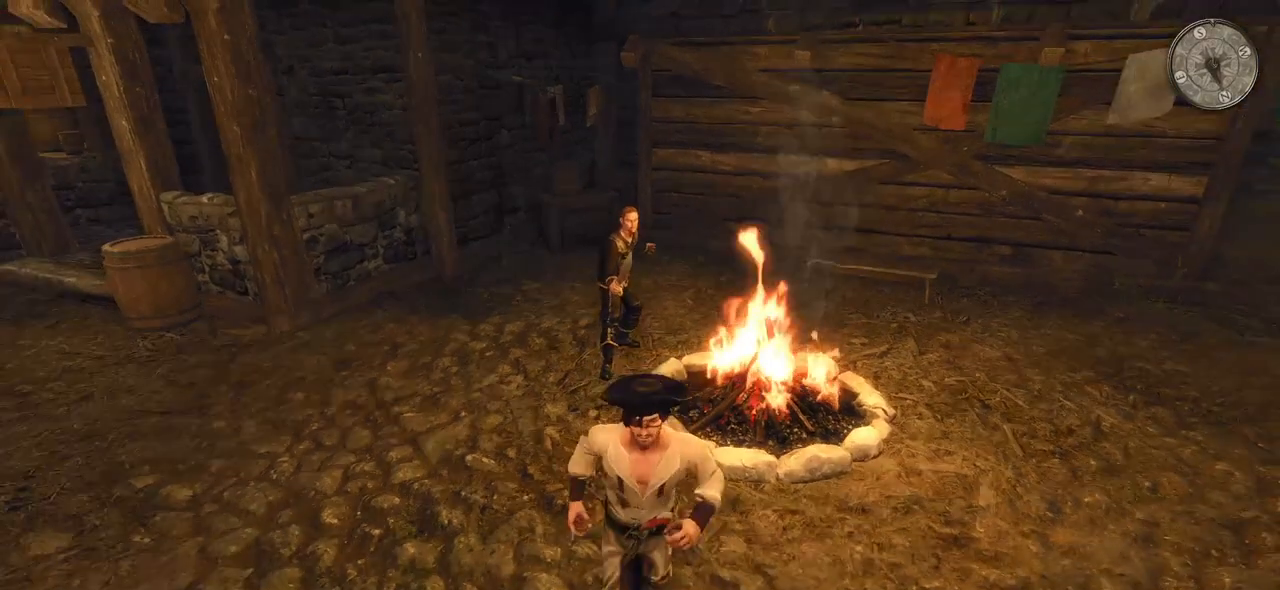
{"keys": ["a"], "mouse": [], "events": [[140, "mouse_wheel", "down"], [300, "a", "down"], [360, "mouse_wheel", "up"], [480, "s", "up"]]}
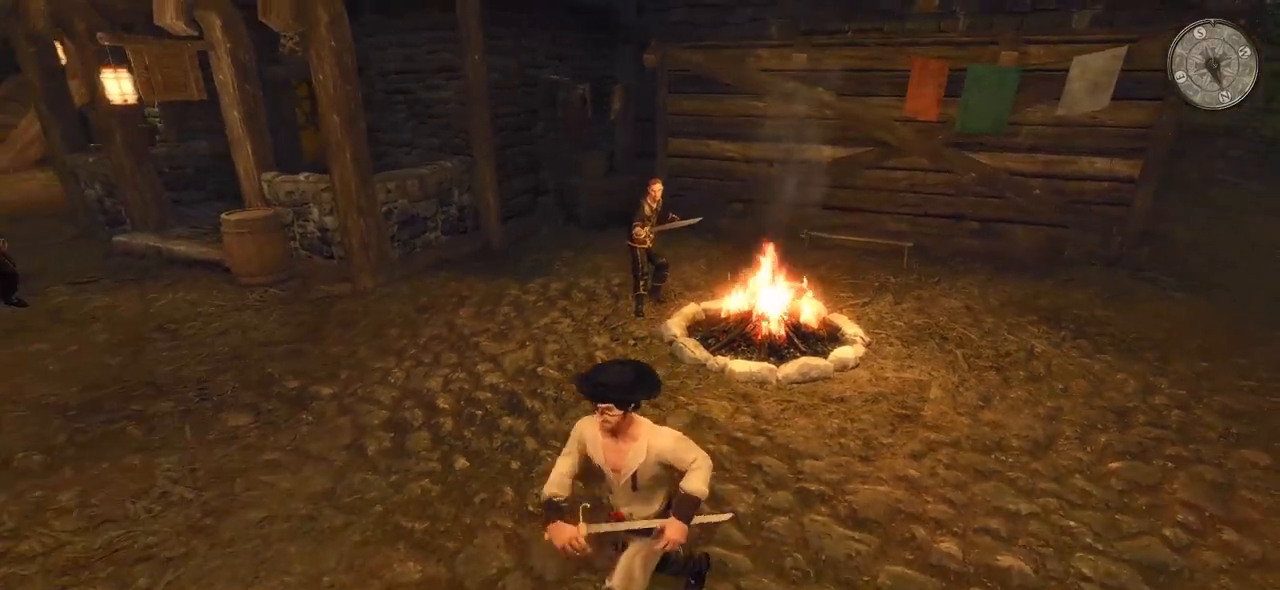
{"keys": ["a", "w"], "mouse": [], "events": [[460, "w", "down"]]}
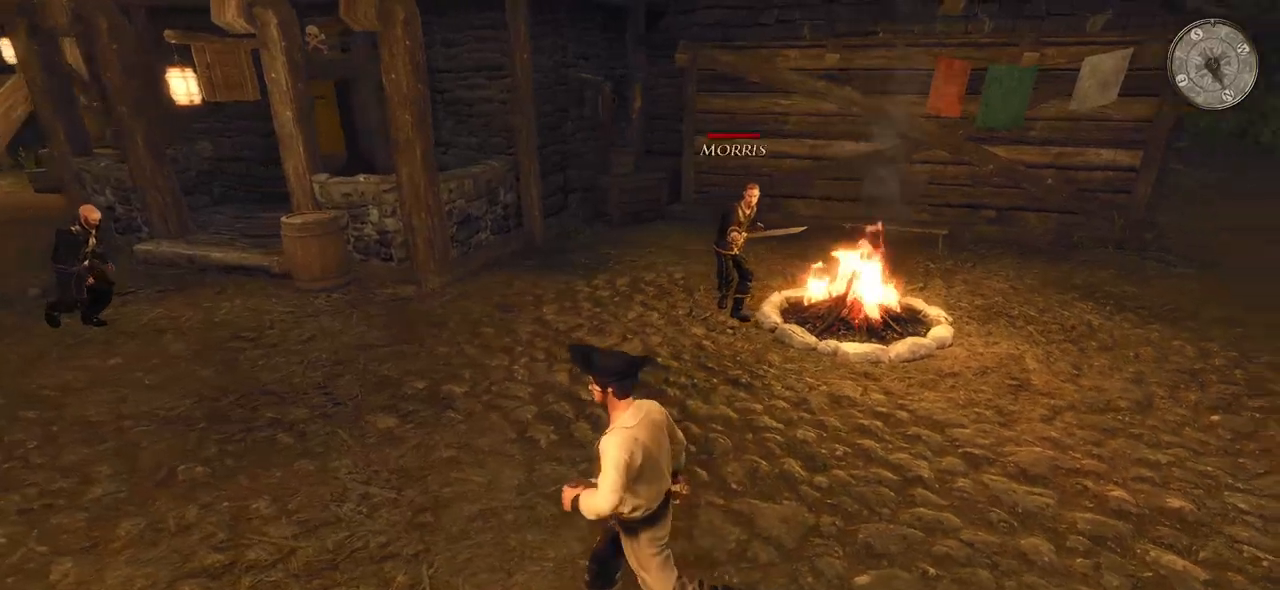
{"keys": [], "mouse": [], "events": [[200, "a", "up"], [280, "e", "down"], [420, "w", "up"], [440, "e", "up"]]}
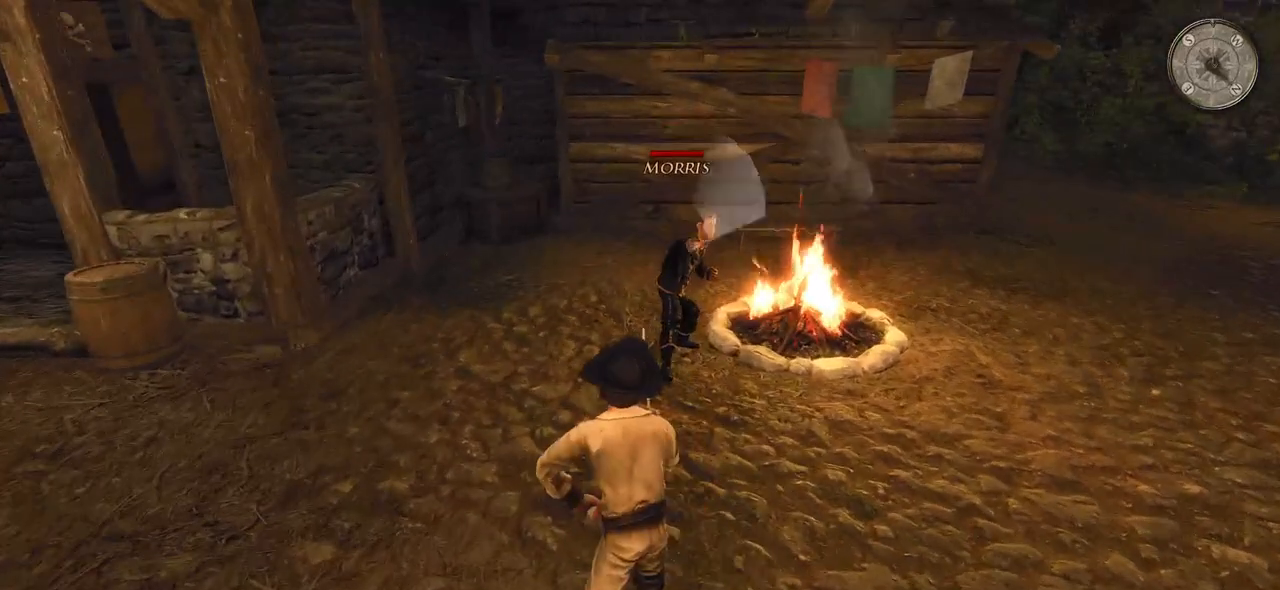
{"keys": [], "mouse": [], "events": []}
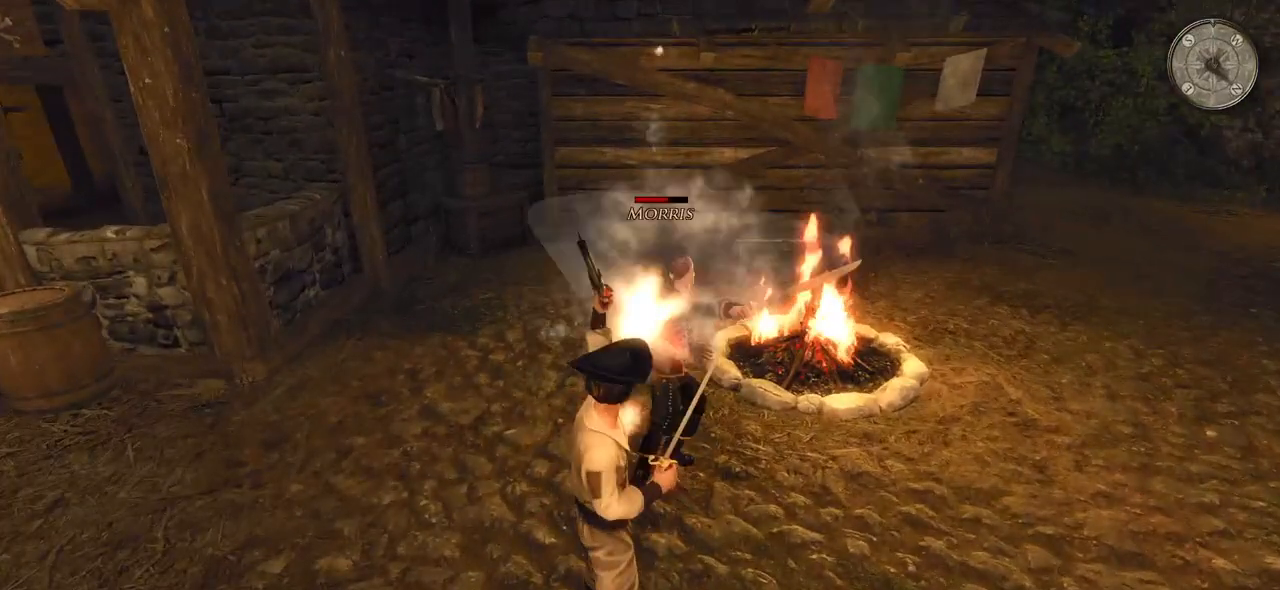
{"keys": [], "mouse": ["right"], "events": [[40, "mouse_right", "down"]]}
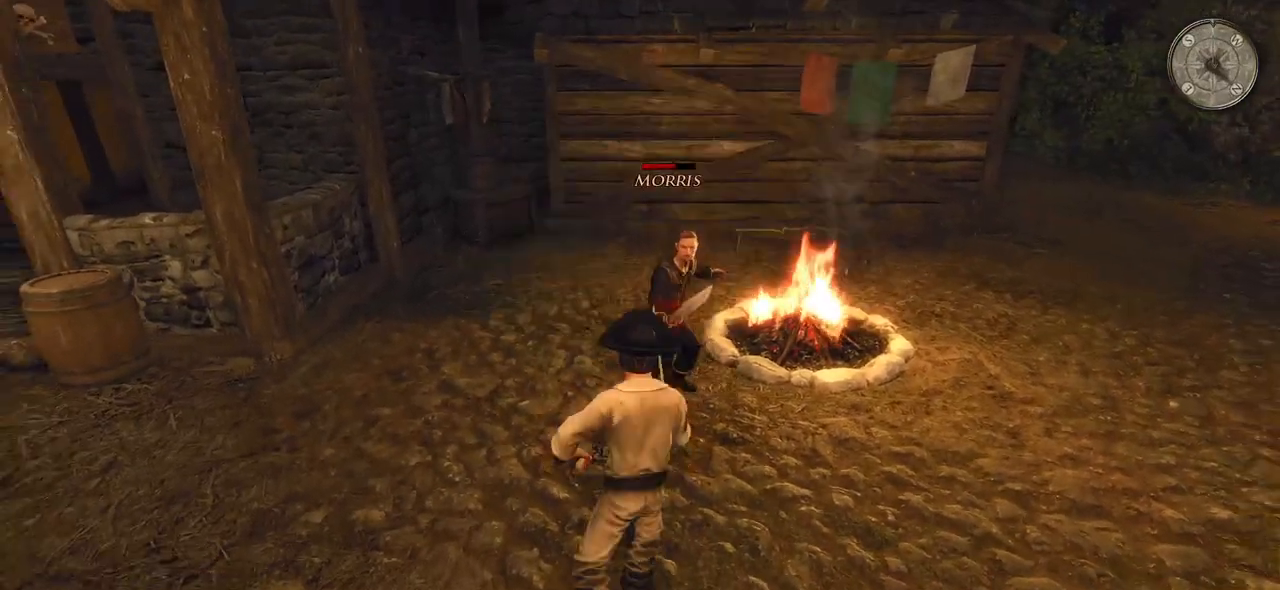
{"keys": [], "mouse": [], "events": [[20, "mouse_right", "up"], [180, "mouse_left", "down"], [320, "mouse_left", "up"]]}
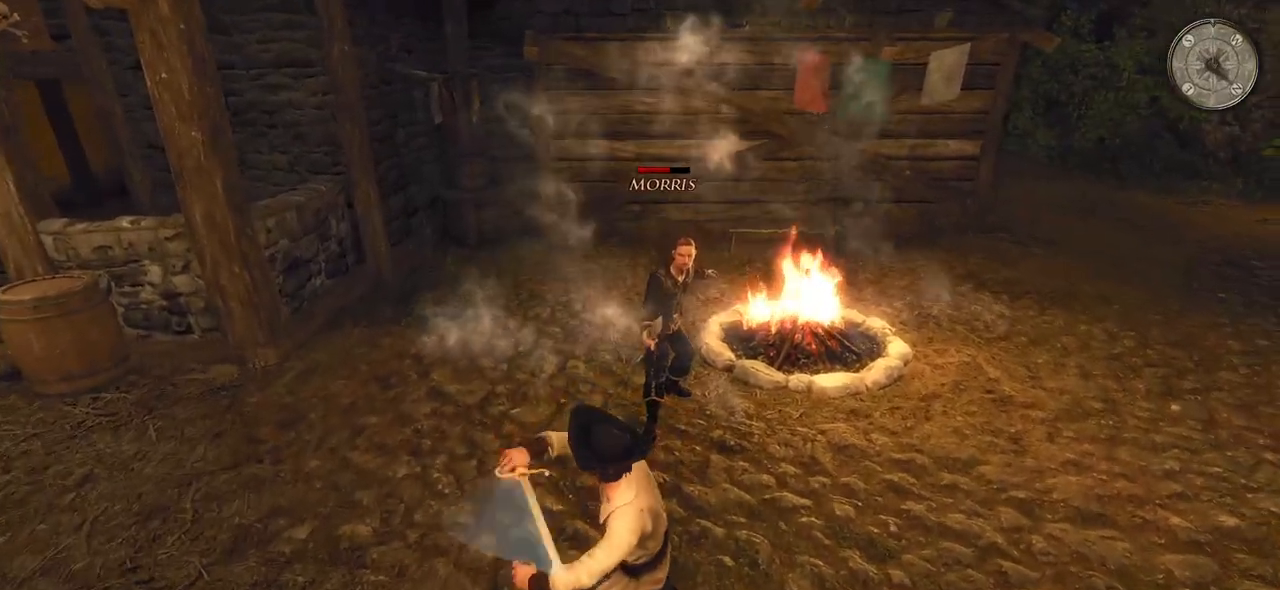
{"keys": [], "mouse": [], "events": [[280, "mouse_left", "down"], [440, "mouse_left", "up"]]}
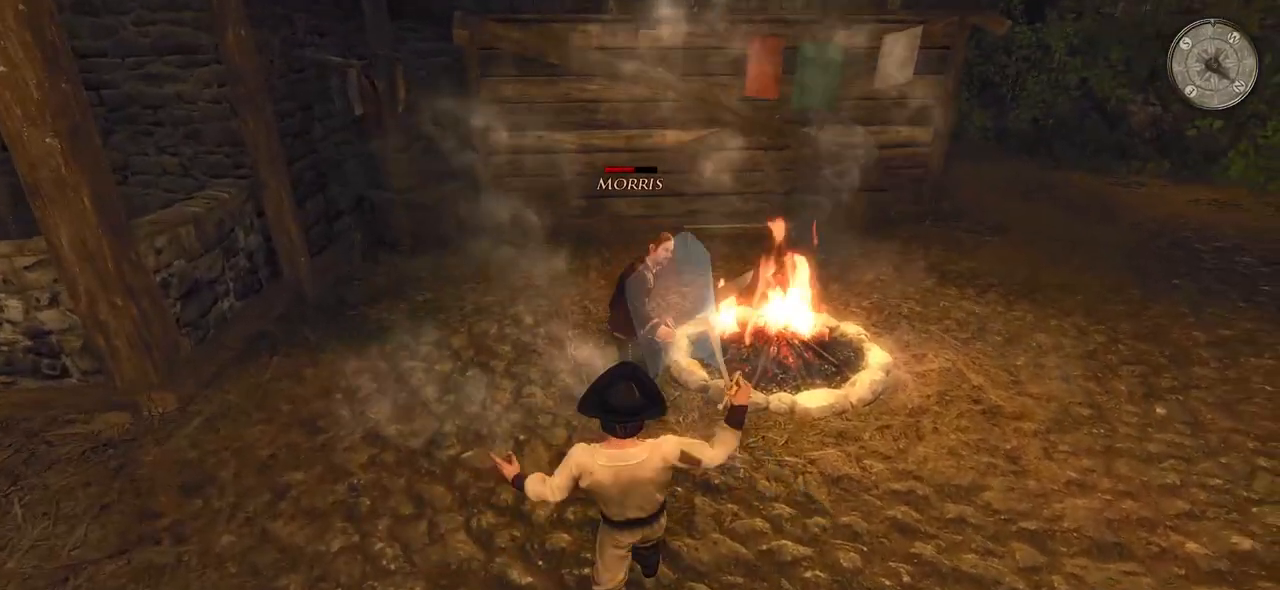
{"keys": [], "mouse": ["left"], "events": [[340, "mouse_left", "down"]]}
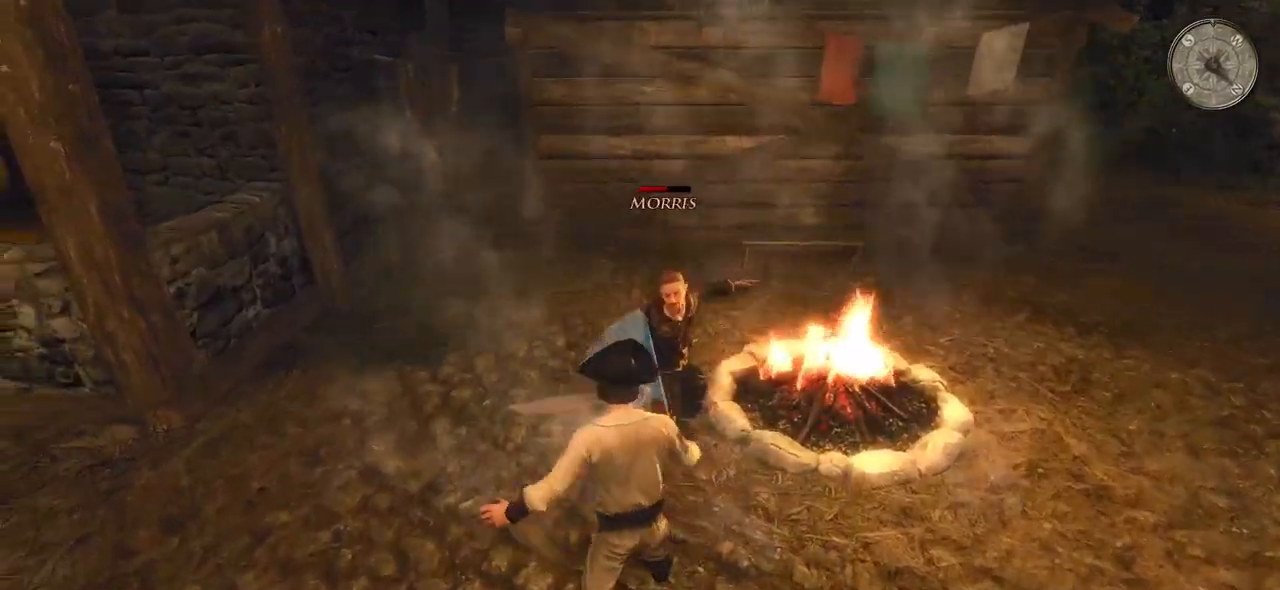
{"keys": [], "mouse": ["right"], "events": [[20, "mouse_left", "up"], [420, "mouse_right", "down"]]}
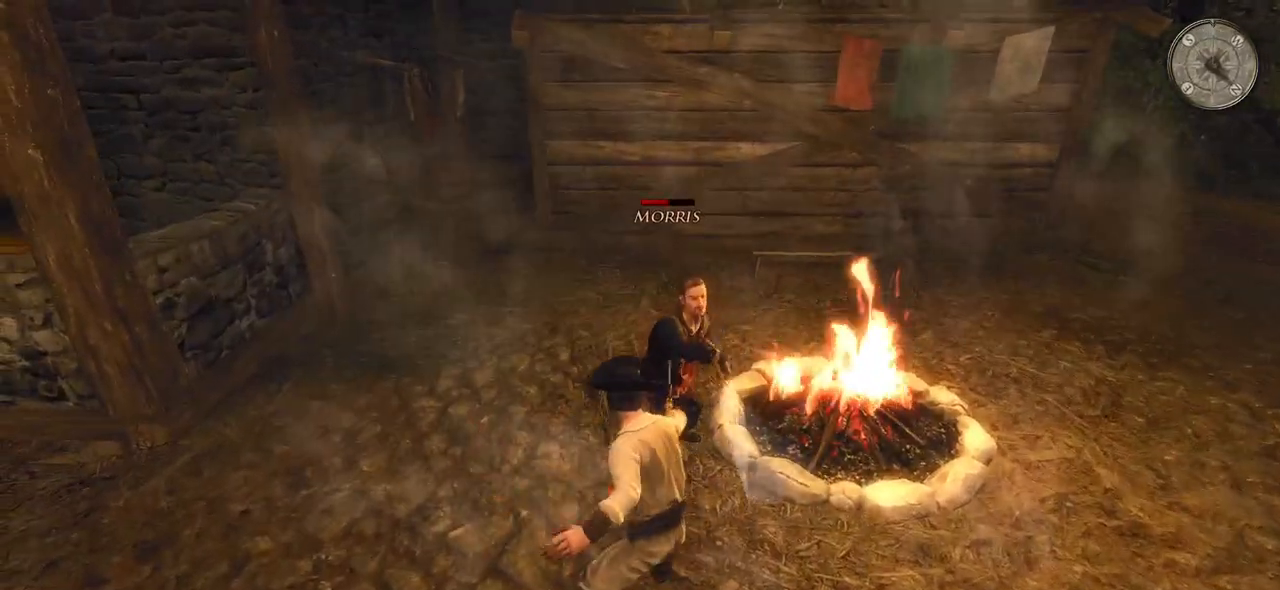
{"keys": [], "mouse": ["right"], "events": []}
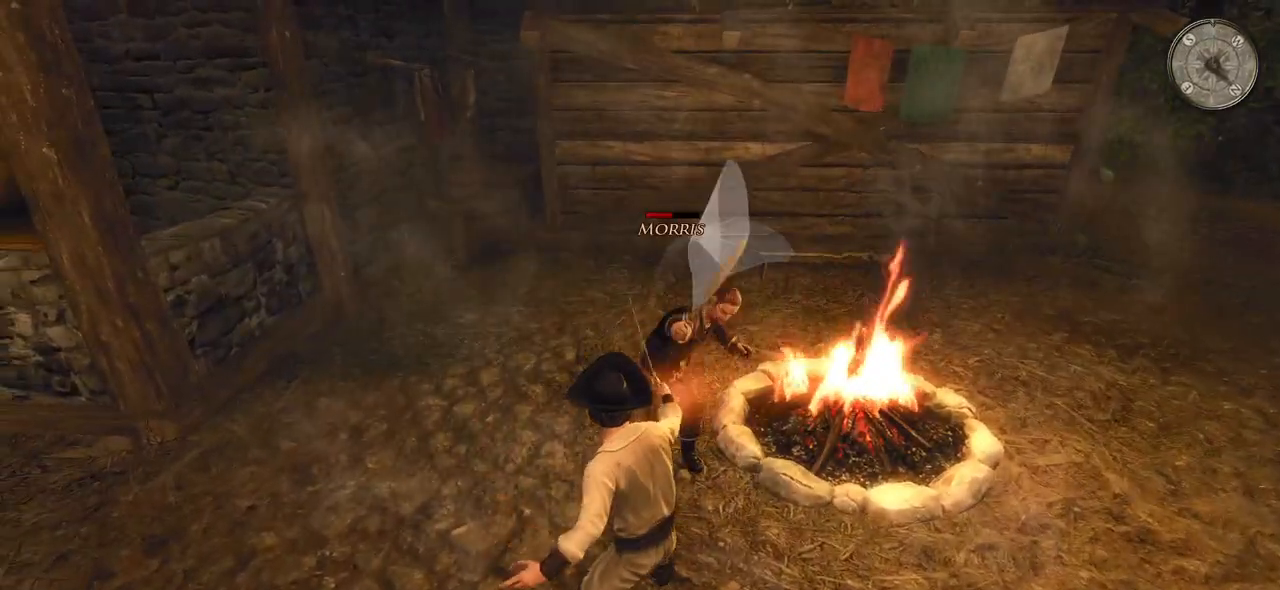
{"keys": [], "mouse": [], "events": [[320, "mouse_right", "up"]]}
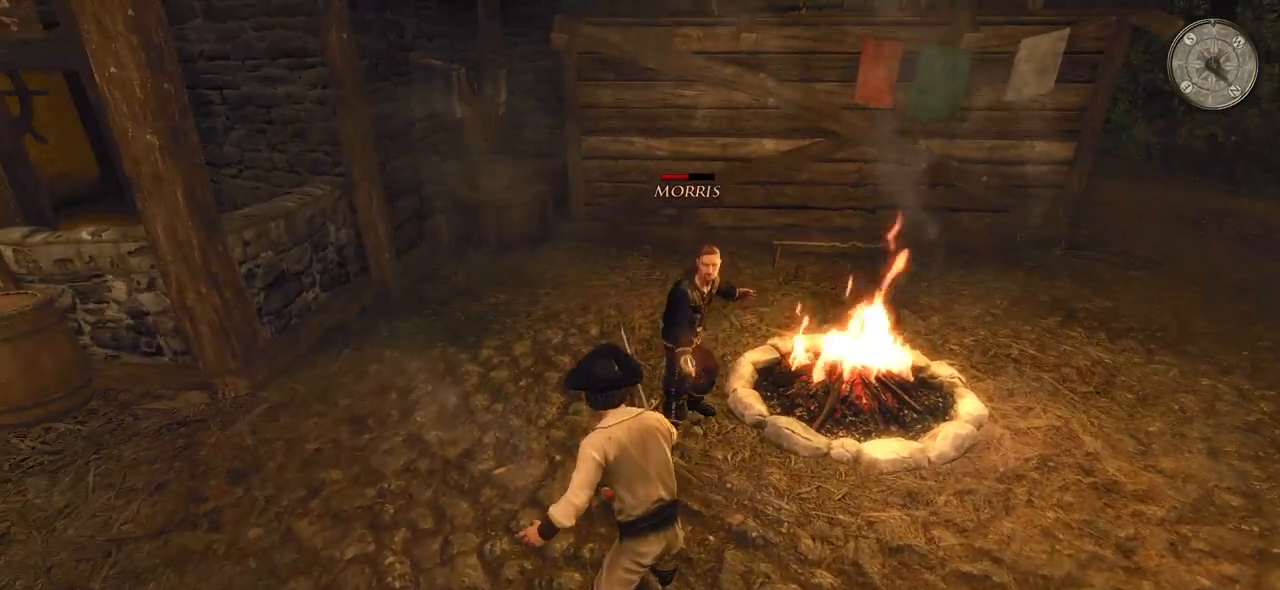
{"keys": [], "mouse": [], "events": [[80, "mouse_left", "down"], [260, "mouse_left", "up"]]}
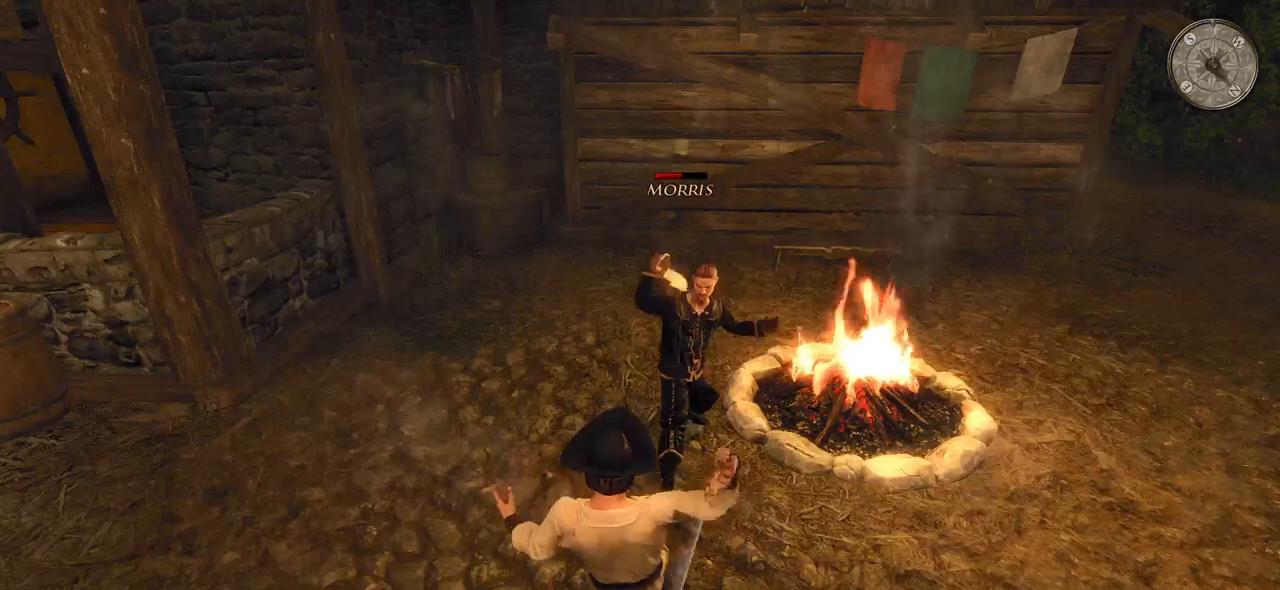
{"keys": [], "mouse": ["right"], "events": [[40, "mouse_right", "down"]]}